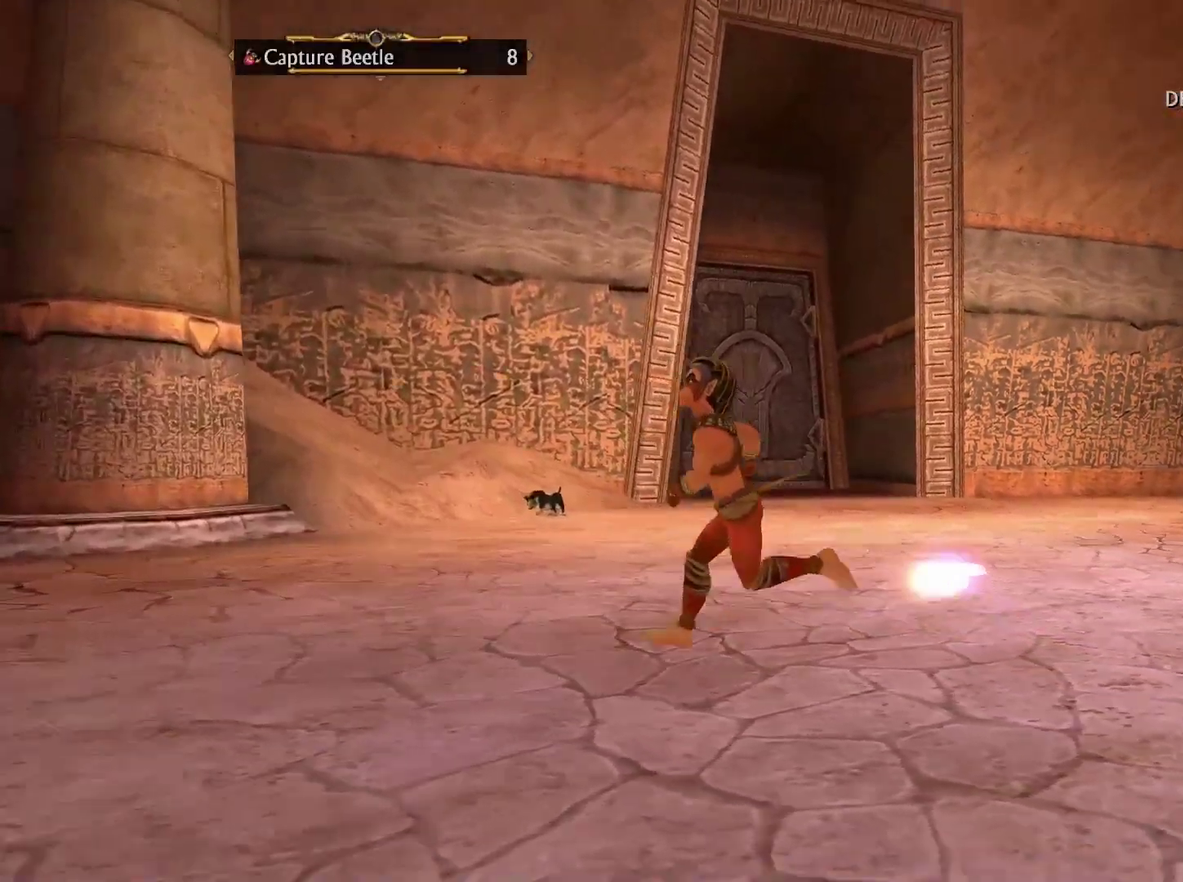
Gameplay with a controller (Xbox layout); each line is a JSON object with the inputs held at the frame after it. "events" lists button and stick changes between this image and that frame as [ms after this image, input, new state], when the widget could be followed in between.
{"buttons": [], "left_stick": "center", "right_stick": "left", "events": [[150, "right_stick", "up-left"], [250, "left_stick", "center"], [300, "right_stick", "left"]]}
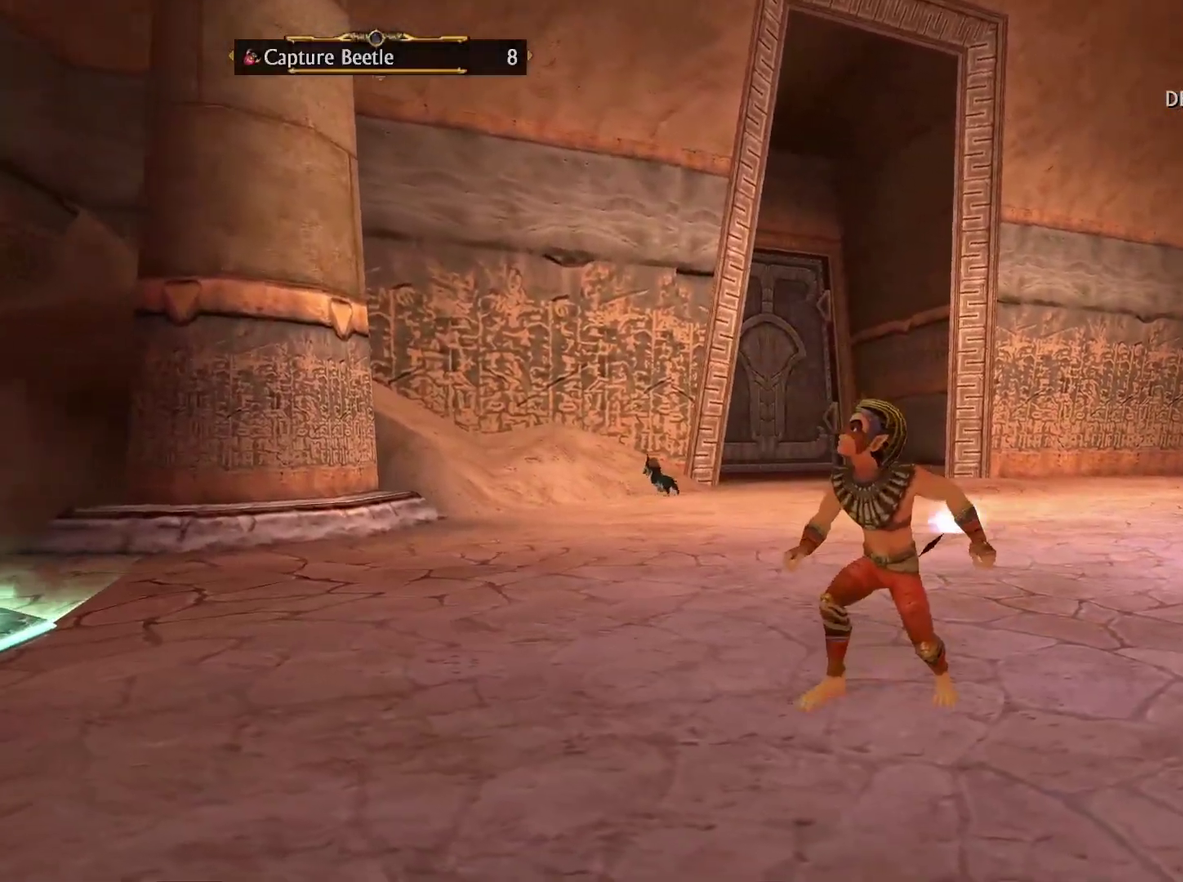
{"buttons": [], "left_stick": "center", "right_stick": "up-left"}
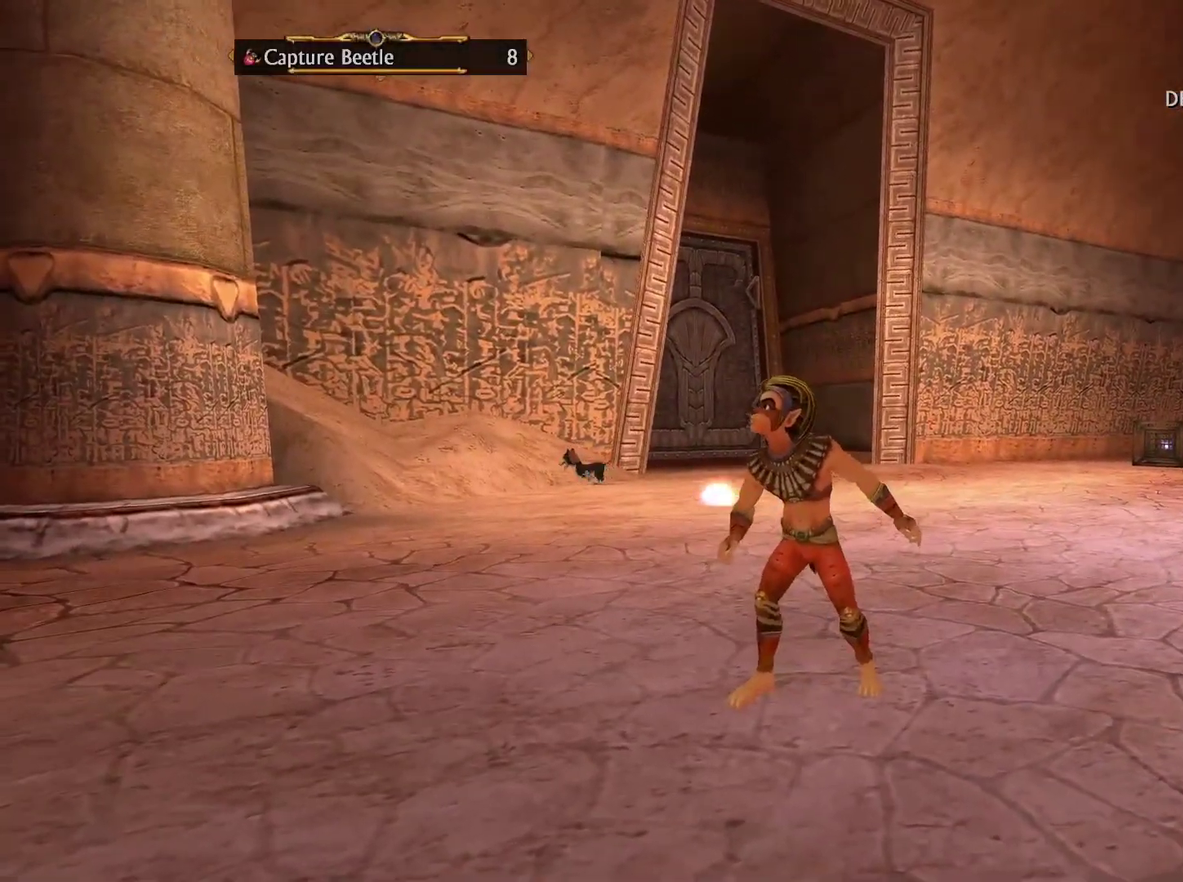
{"buttons": [], "left_stick": "center", "right_stick": "up-left", "events": [[133, "right_stick", "left"], [400, "right_stick", "up-left"]]}
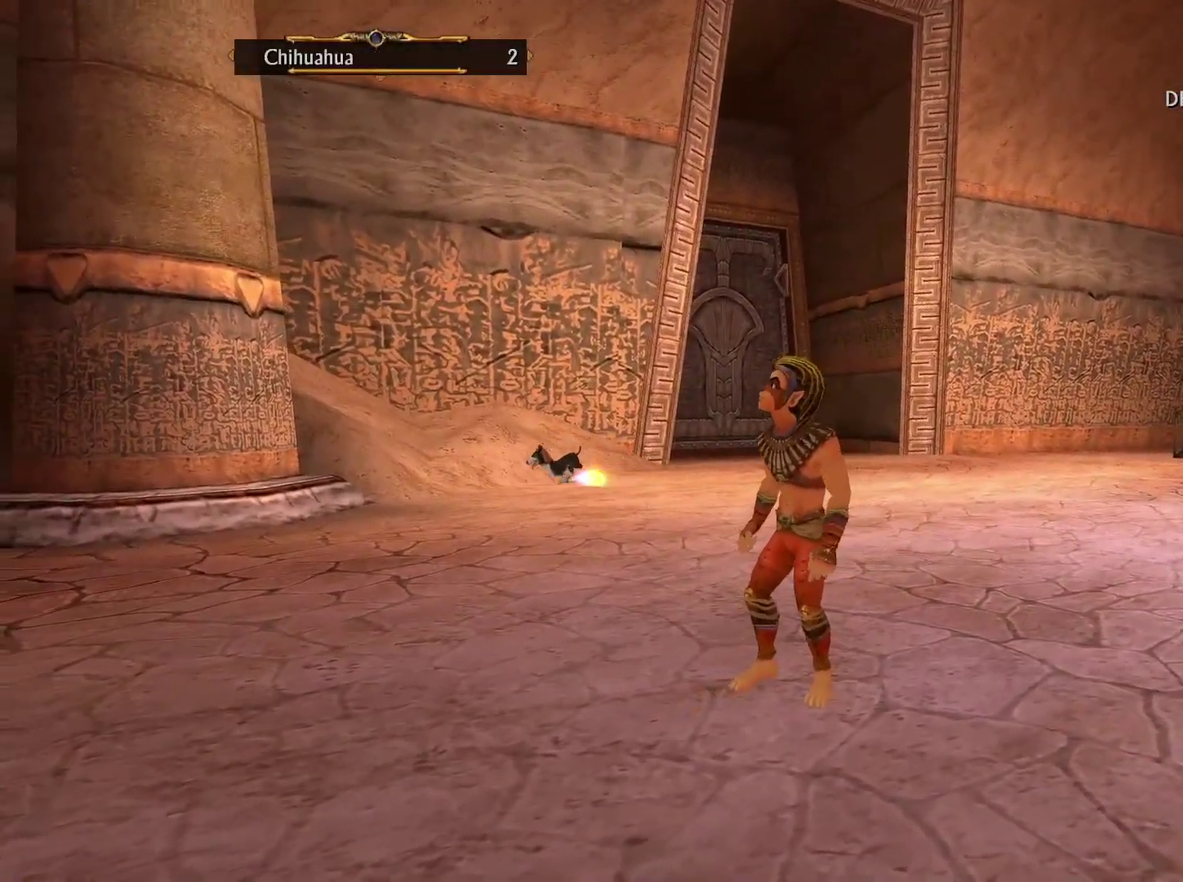
{"buttons": [], "left_stick": "up-left", "right_stick": "center", "events": [[17, "left_stick", "left"], [283, "right_stick", "center"], [467, "left_stick", "up-left"]]}
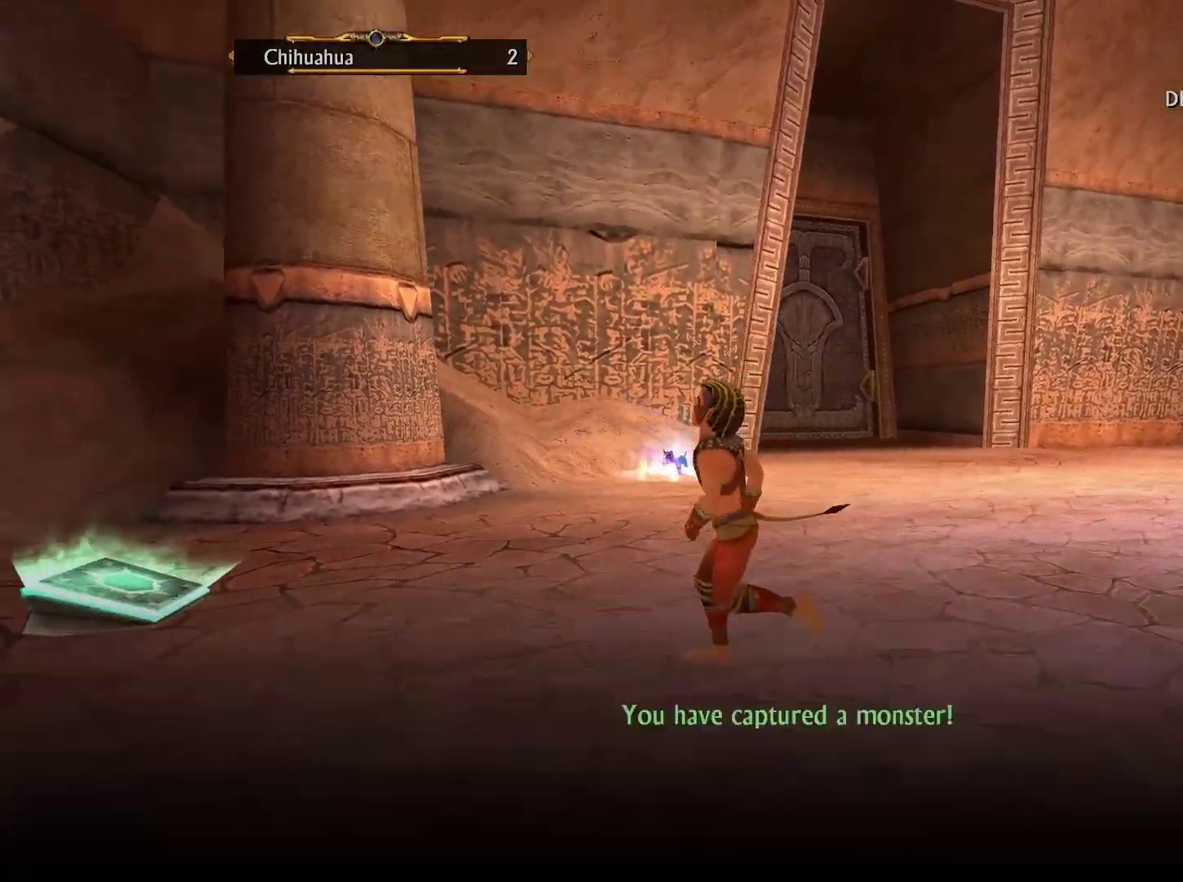
{"buttons": [], "left_stick": "center", "right_stick": "center", "events": [[217, "left_stick", "left"], [400, "X", "down"], [417, "left_stick", "center"], [483, "X", "up"]]}
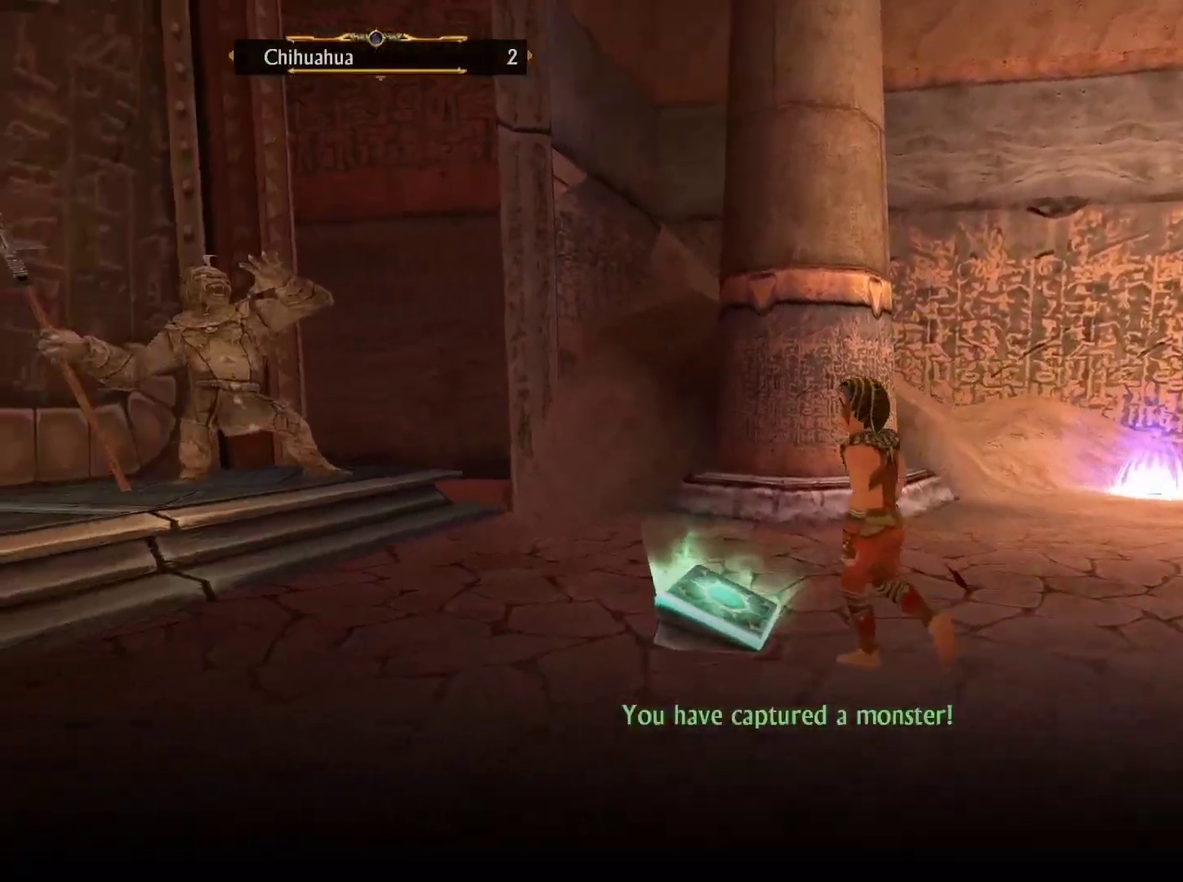
{"buttons": [], "left_stick": "center", "right_stick": "center", "events": [[33, "X", "down"], [317, "X", "up"], [367, "X", "down"], [467, "X", "up"]]}
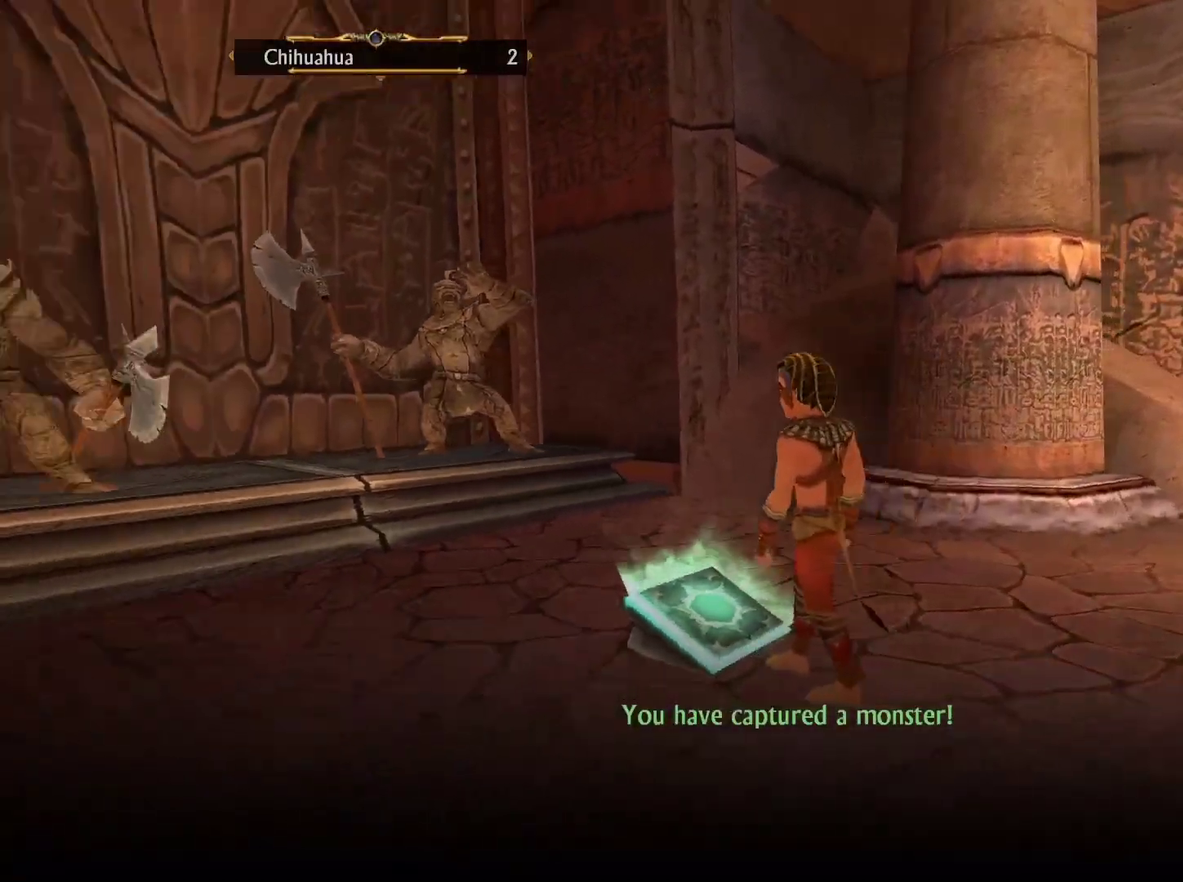
{"buttons": ["X"], "left_stick": "center", "right_stick": "center", "events": [[33, "X", "down"], [117, "X", "up"], [183, "X", "down"], [267, "X", "up"], [333, "X", "down"], [433, "X", "up"], [483, "X", "down"]]}
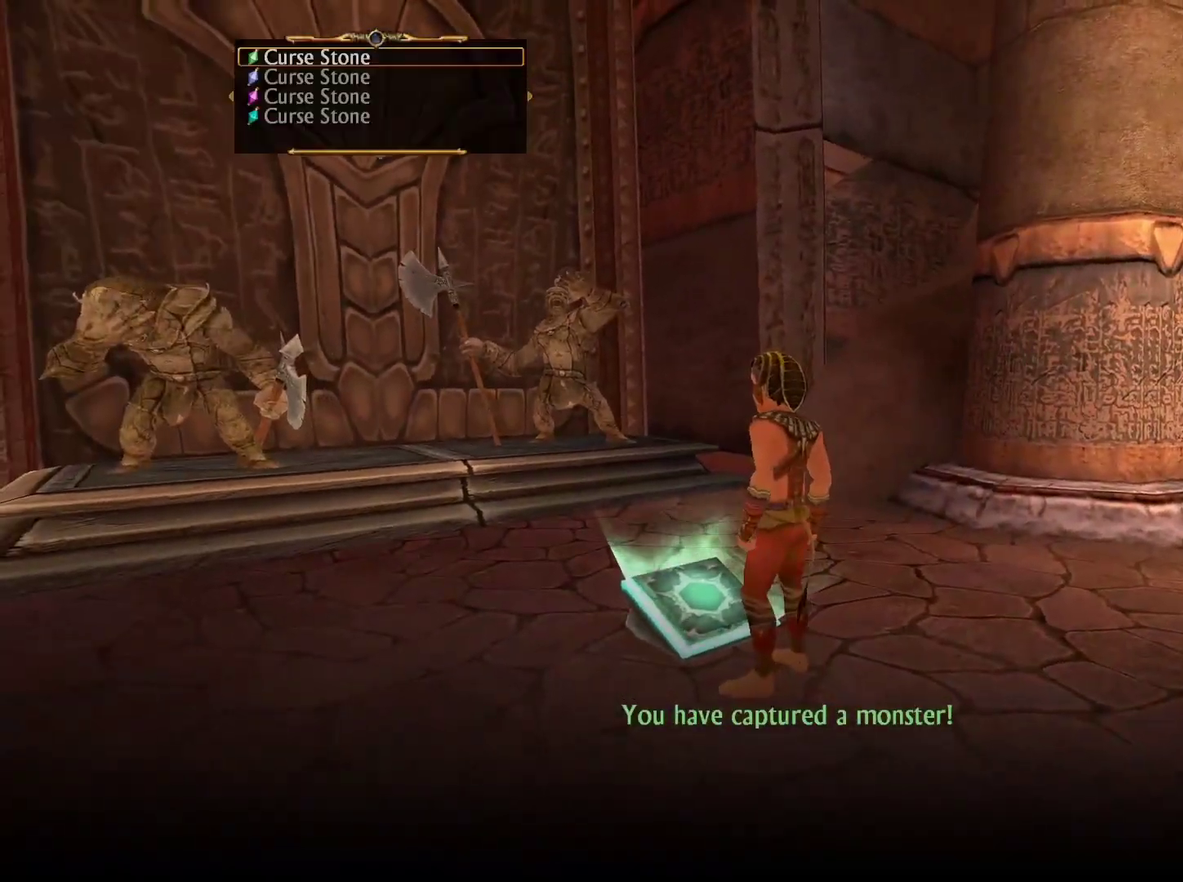
{"buttons": ["X"], "left_stick": "center", "right_stick": "center", "events": [[83, "X", "up"], [133, "X", "down"], [233, "X", "up"], [283, "X", "down"], [383, "X", "up"], [450, "X", "down"]]}
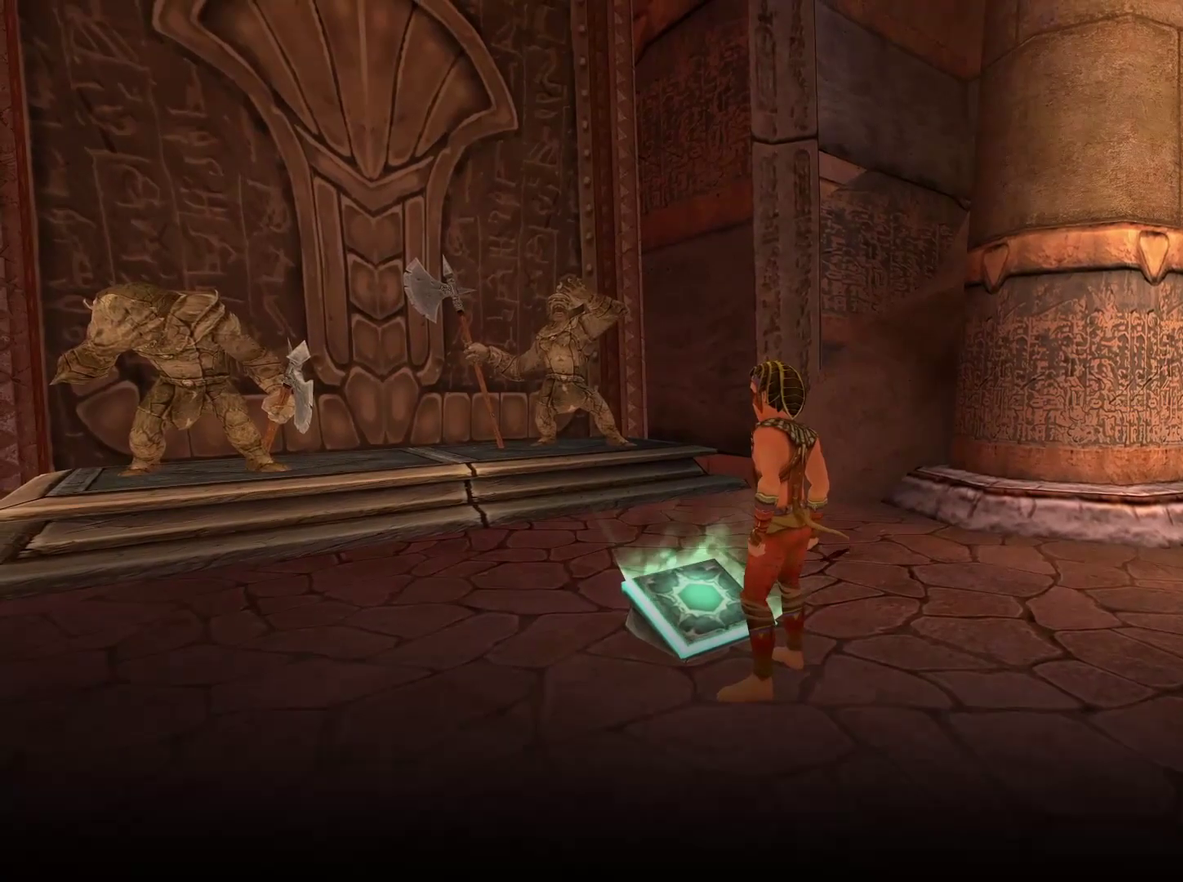
{"buttons": ["X"], "left_stick": "center", "right_stick": "center", "events": [[33, "X", "up"], [117, "X", "down"], [200, "X", "up"], [467, "X", "down"]]}
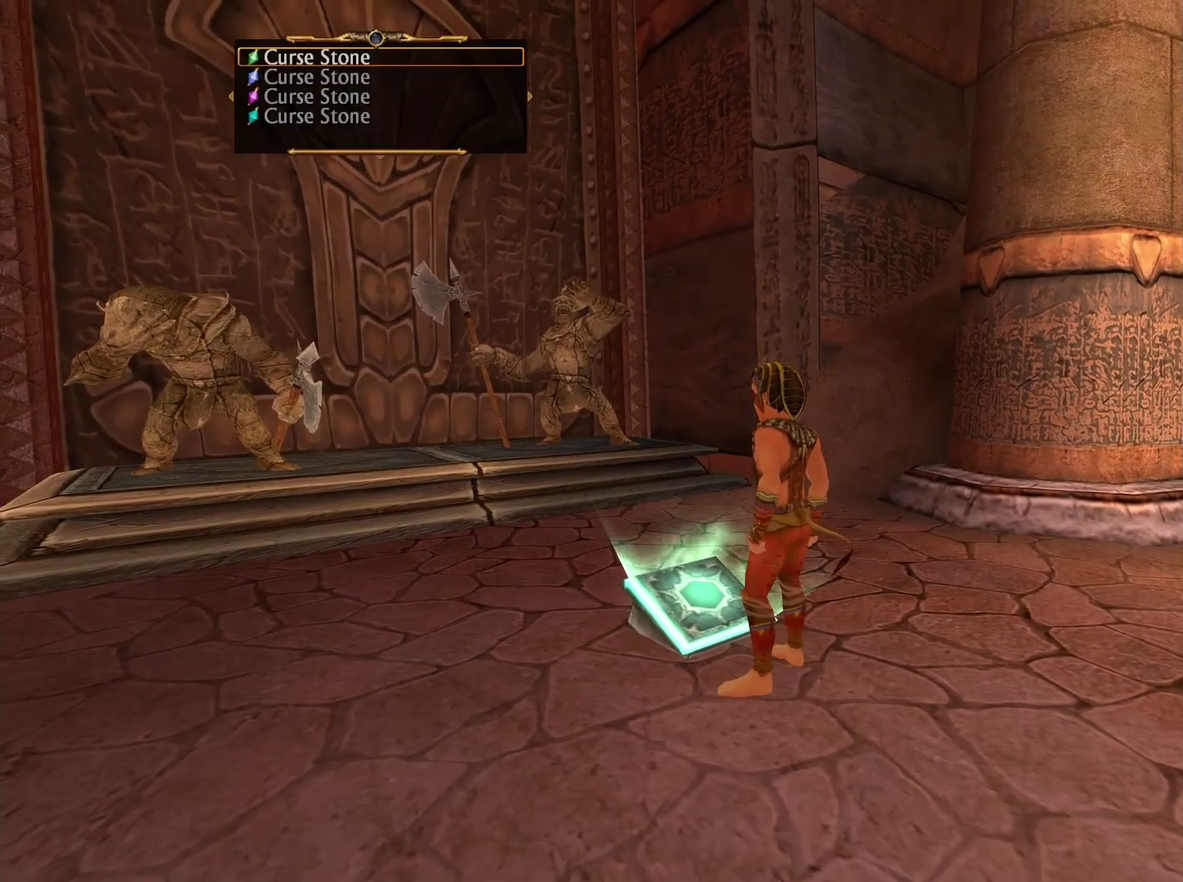
{"buttons": ["DPAD_DOWN"], "left_stick": "center", "right_stick": "center", "events": [[67, "X", "up"], [300, "DPAD_DOWN", "down"], [400, "DPAD_DOWN", "up"], [467, "DPAD_DOWN", "down"]]}
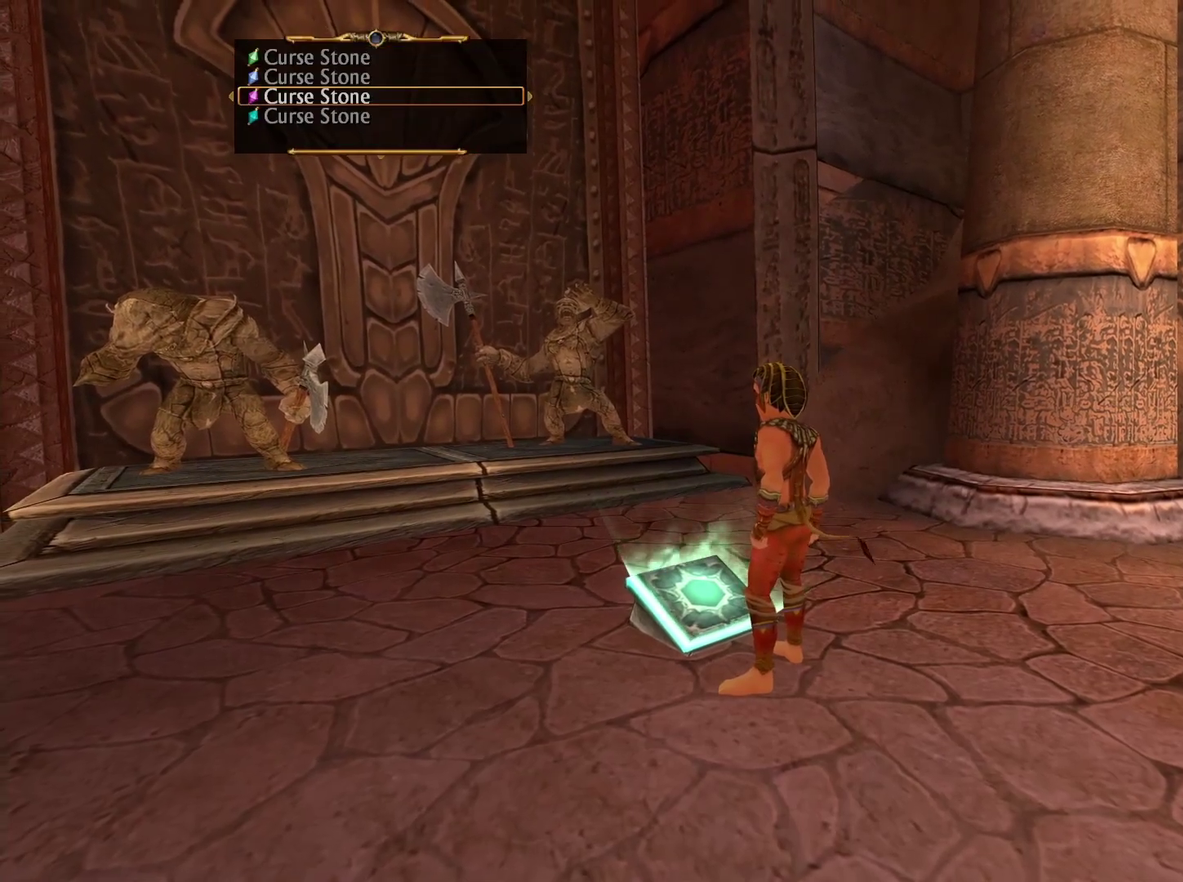
{"buttons": ["X"], "left_stick": "center", "right_stick": "center"}
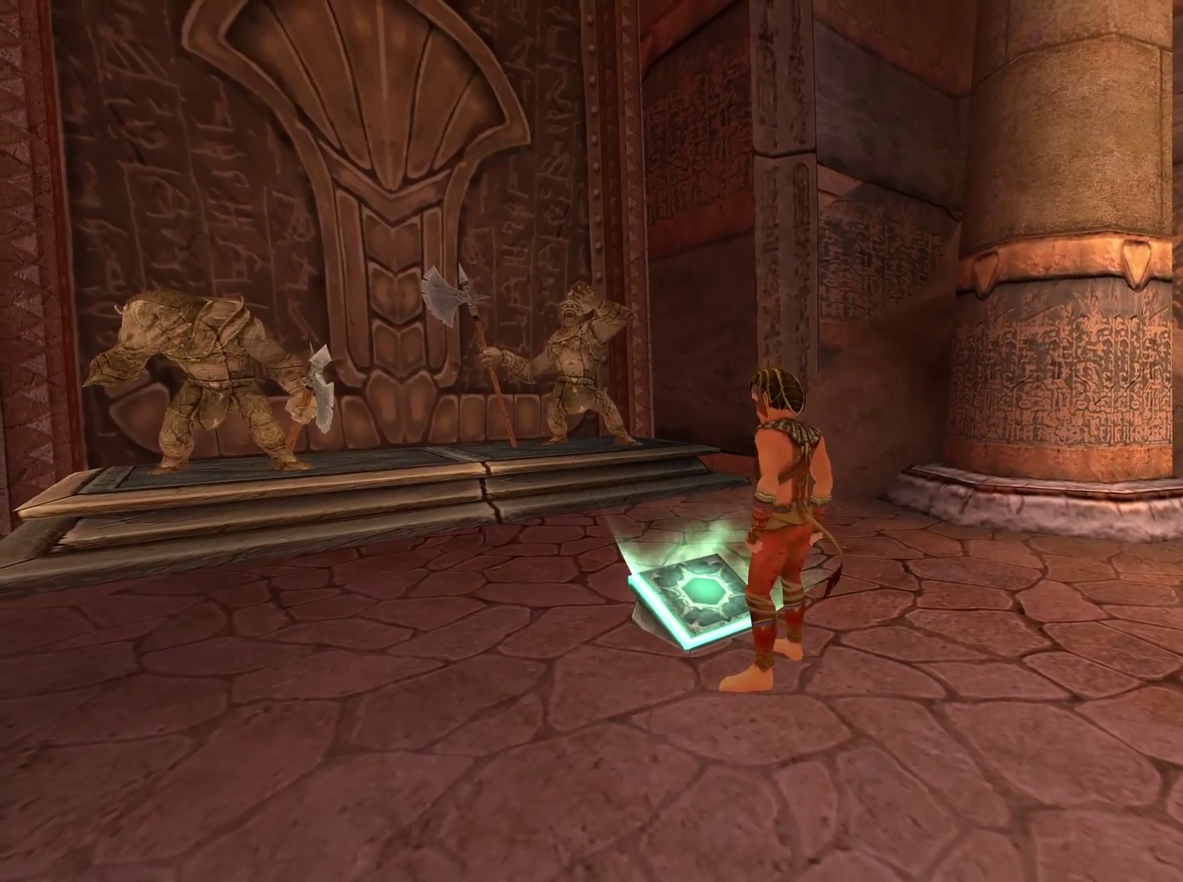
{"buttons": [], "left_stick": "center", "right_stick": "center", "events": [[17, "X", "up"], [67, "X", "down"], [167, "X", "up"]]}
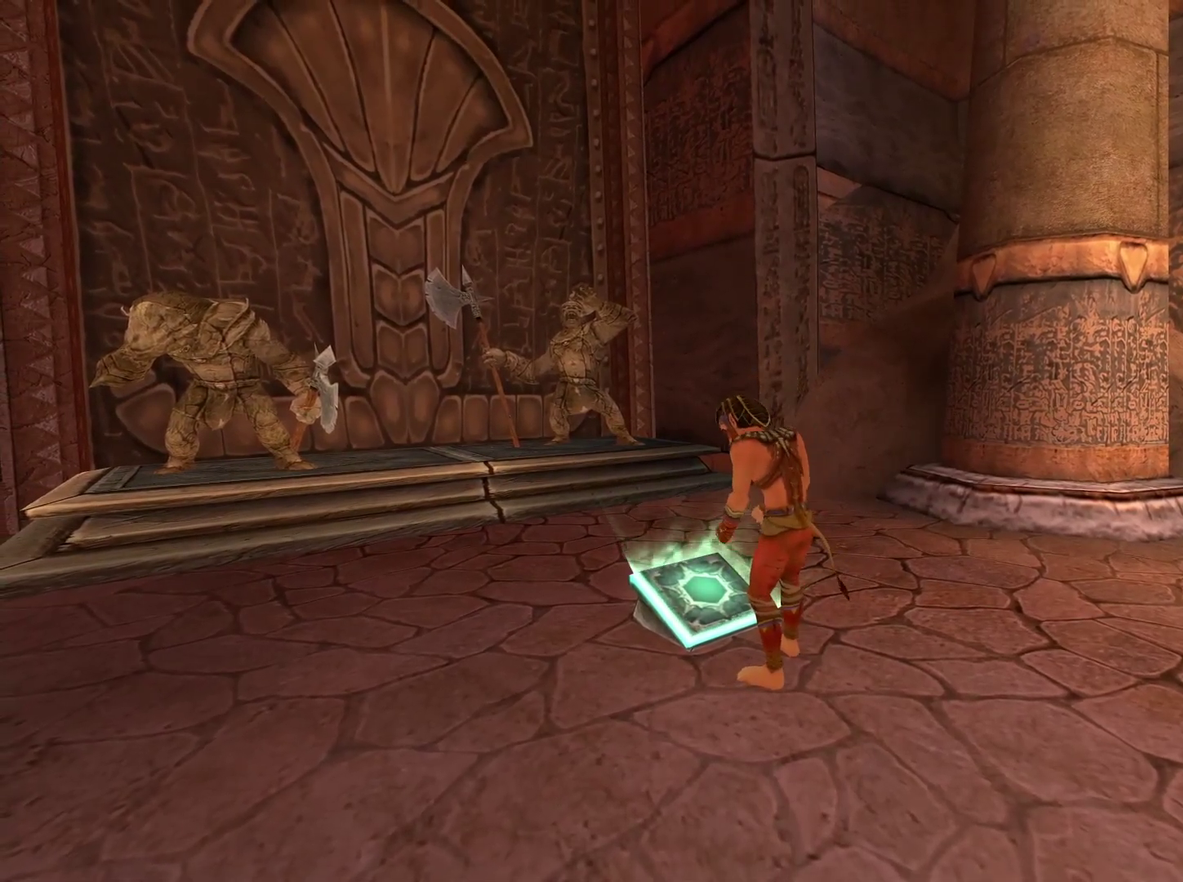
{"buttons": [], "left_stick": "down-left", "right_stick": "down-right", "events": [[300, "left_stick", "down"], [300, "right_stick", "up-right"], [367, "right_stick", "right"], [417, "left_stick", "down-left"], [450, "right_stick", "down-right"]]}
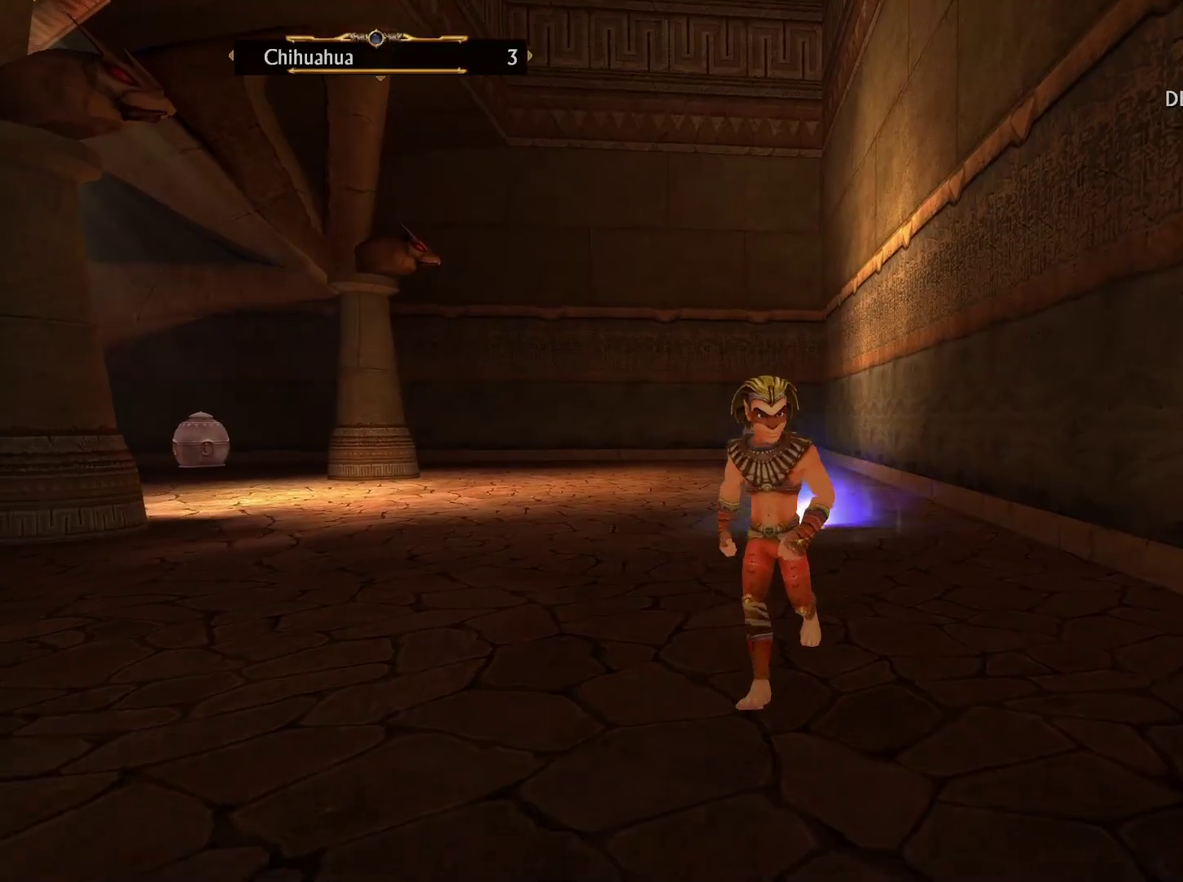
{"buttons": [], "left_stick": "down-right", "right_stick": "down-right", "events": [[50, "right_stick", "down"], [133, "left_stick", "down"], [167, "right_stick", "down-right"], [367, "left_stick", "down-right"]]}
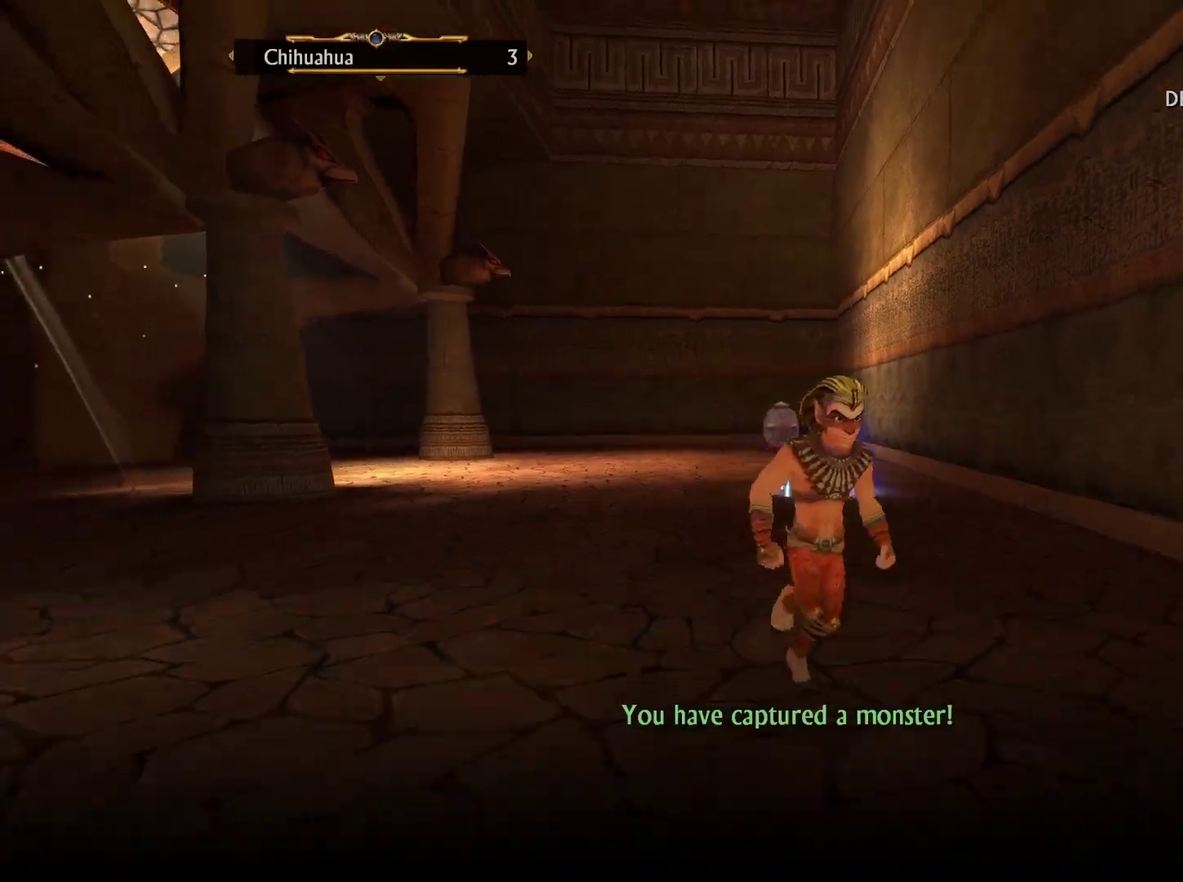
{"buttons": [], "left_stick": "down-right", "right_stick": "right", "events": [[100, "right_stick", "right"]]}
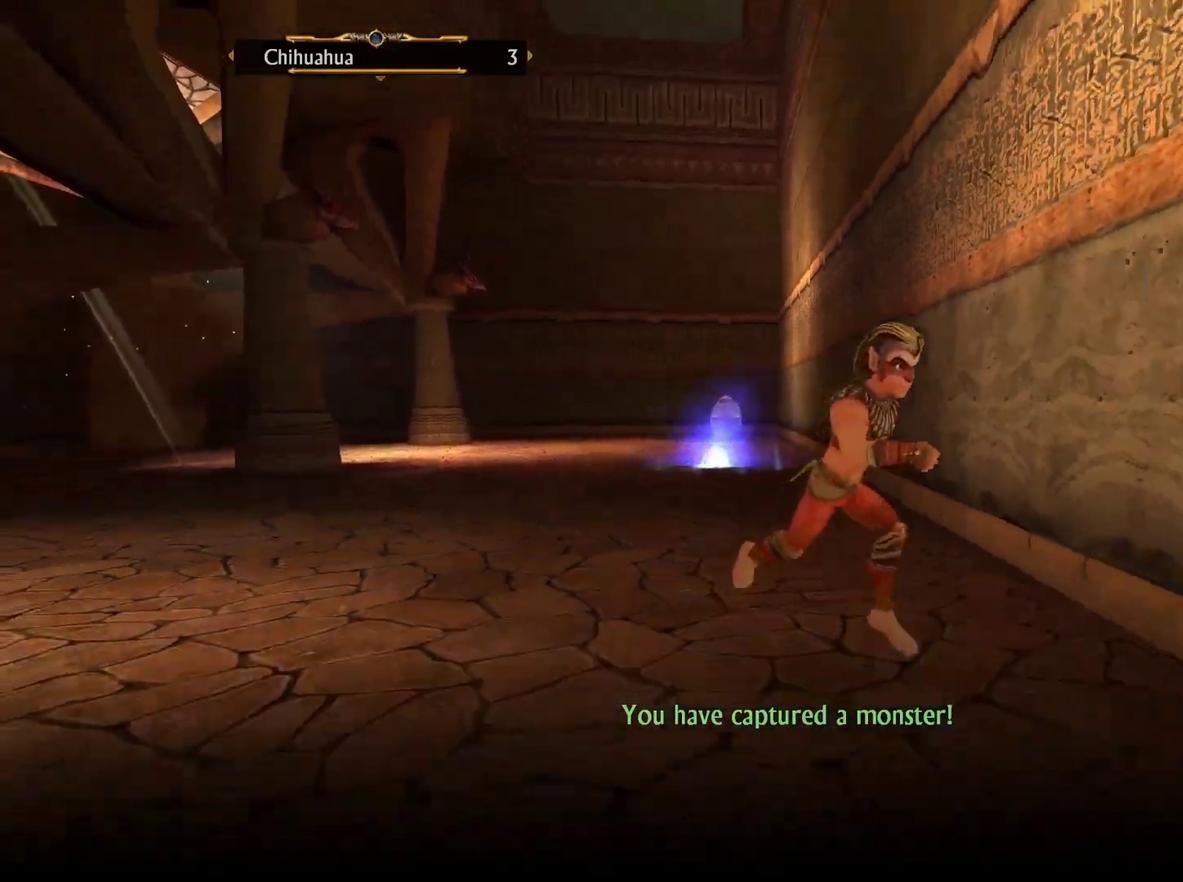
{"buttons": [], "left_stick": "down", "right_stick": "right", "events": [[367, "left_stick", "down"]]}
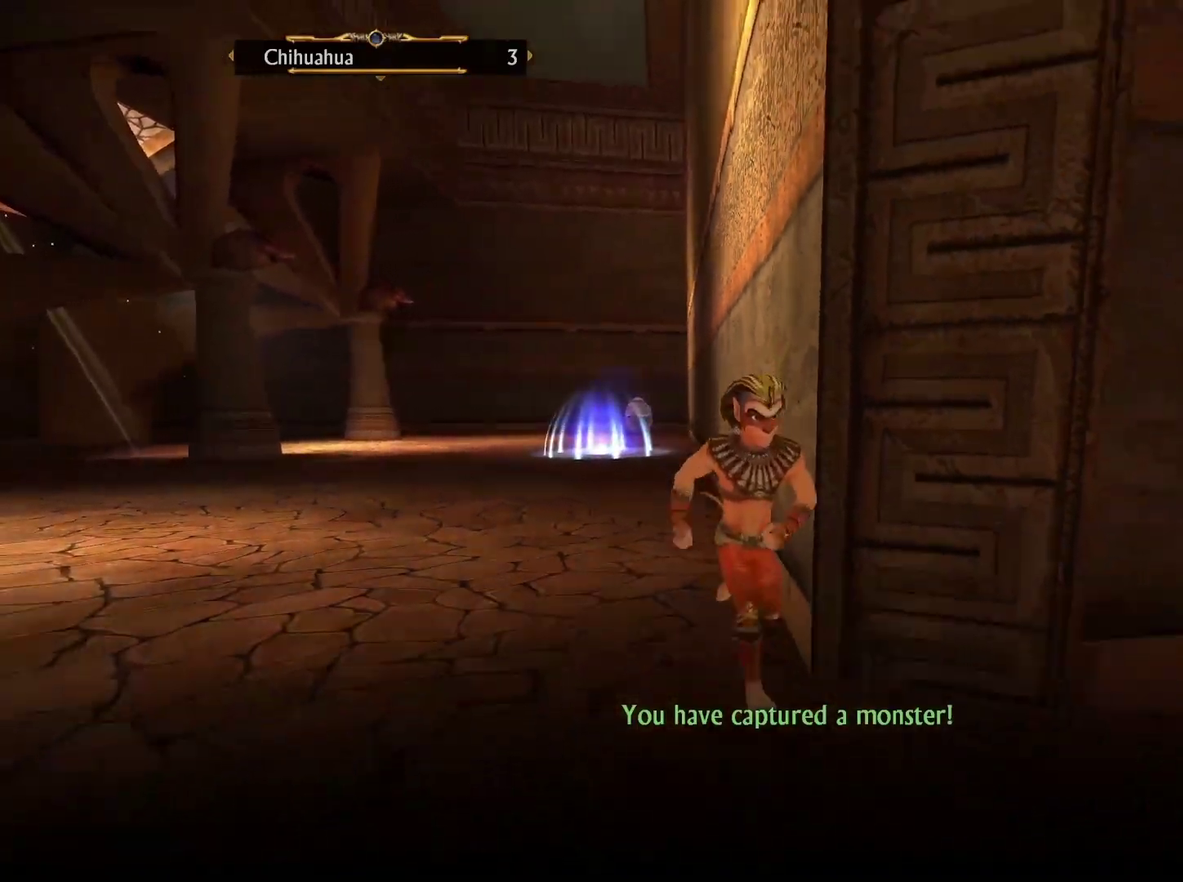
{"buttons": [], "left_stick": "right", "right_stick": "center", "events": [[17, "left_stick", "down-right"], [233, "left_stick", "right"], [400, "right_stick", "center"]]}
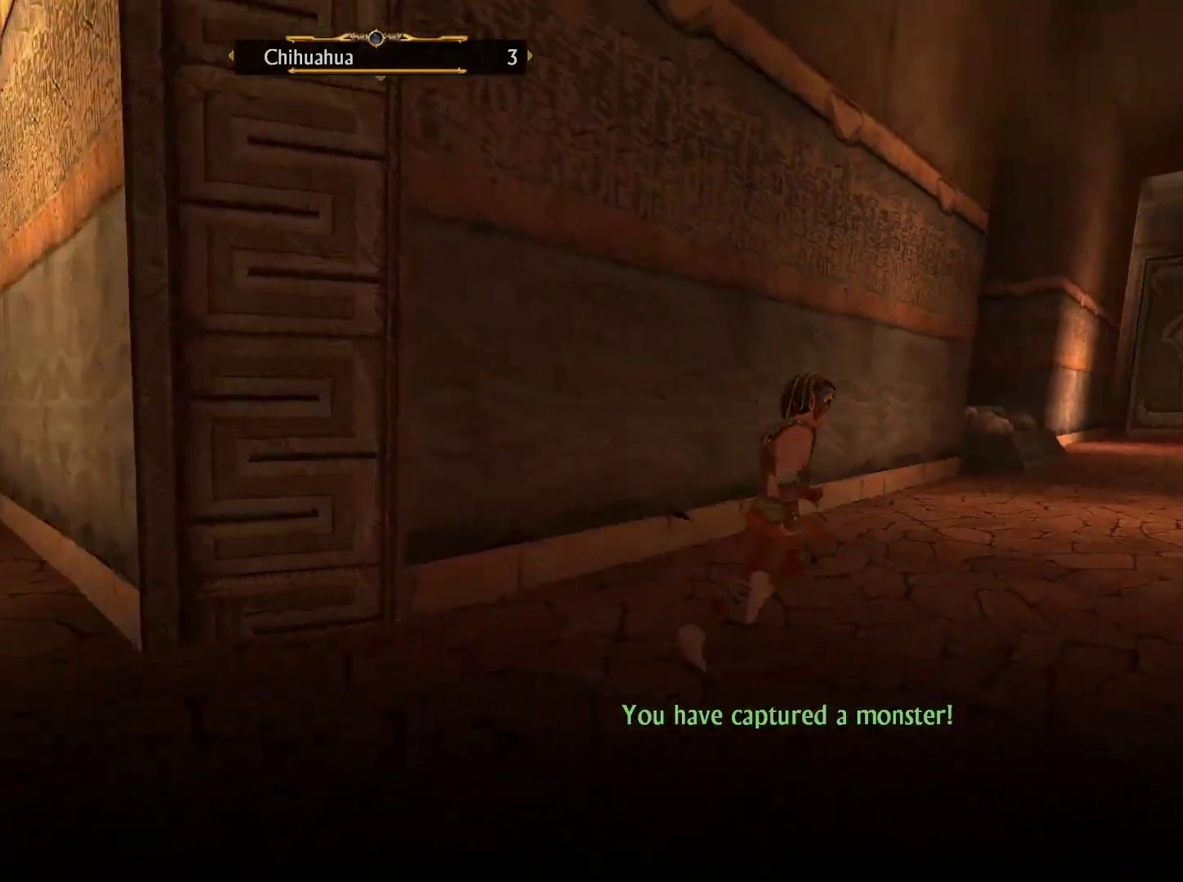
{"buttons": [], "left_stick": "up", "right_stick": "center", "events": [[50, "left_stick", "up-right"], [500, "left_stick", "up"]]}
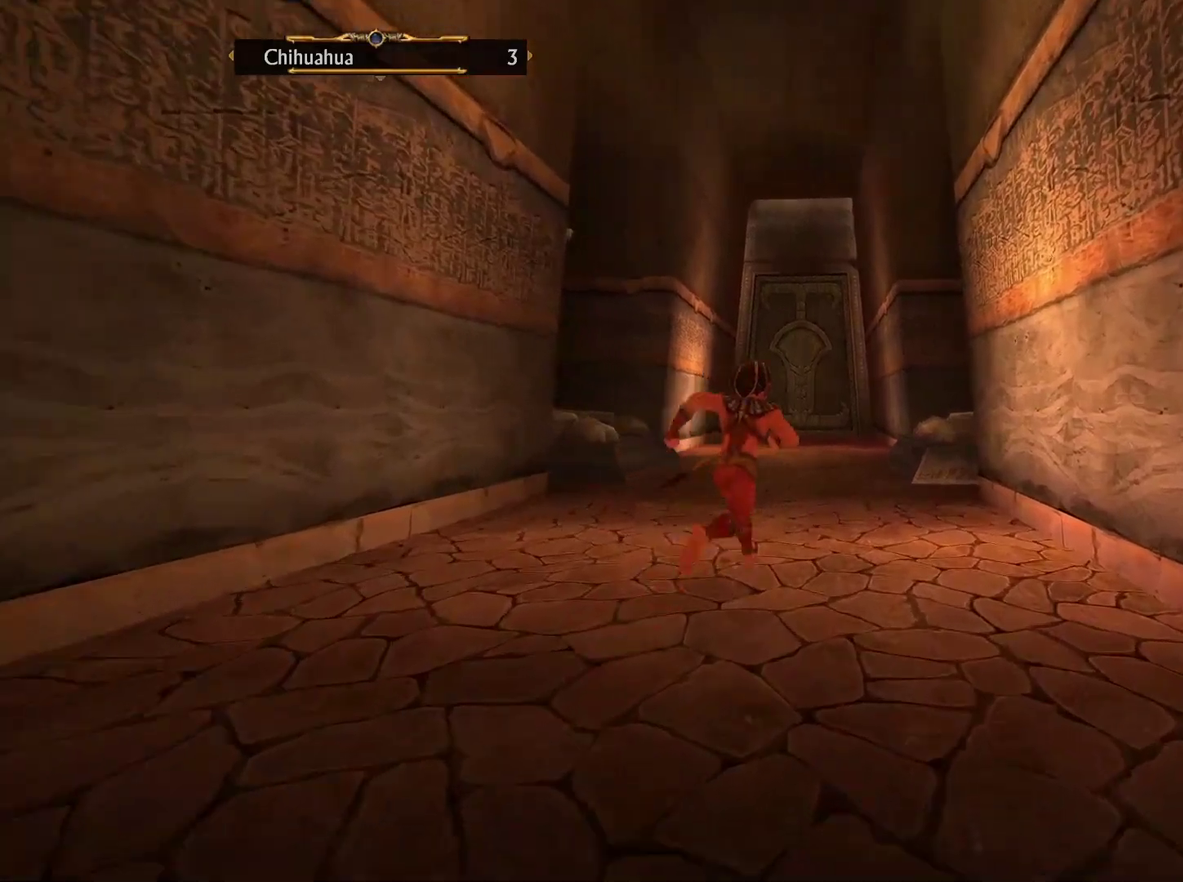
{"buttons": [], "left_stick": "up", "right_stick": "center", "events": []}
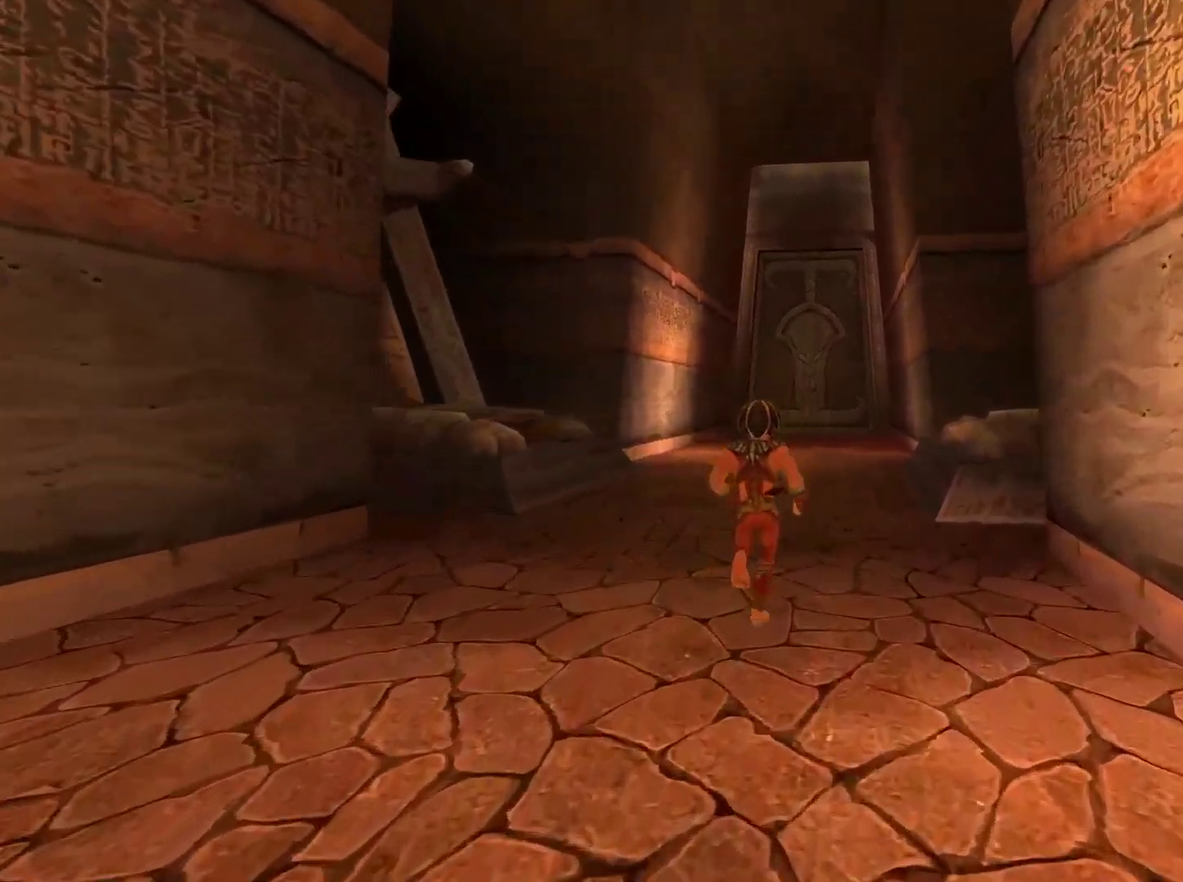
{"buttons": [], "left_stick": "up", "right_stick": "center", "events": []}
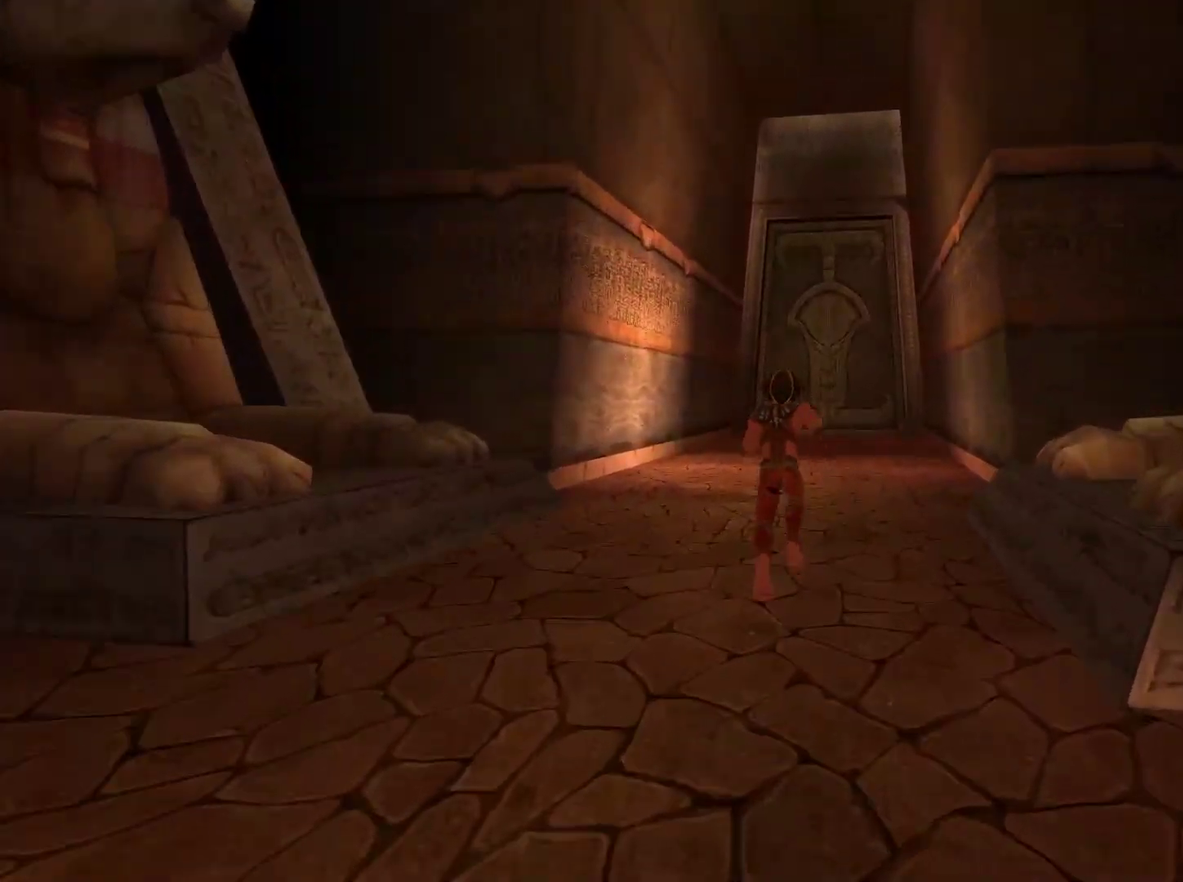
{"buttons": [], "left_stick": "up", "right_stick": "center", "events": []}
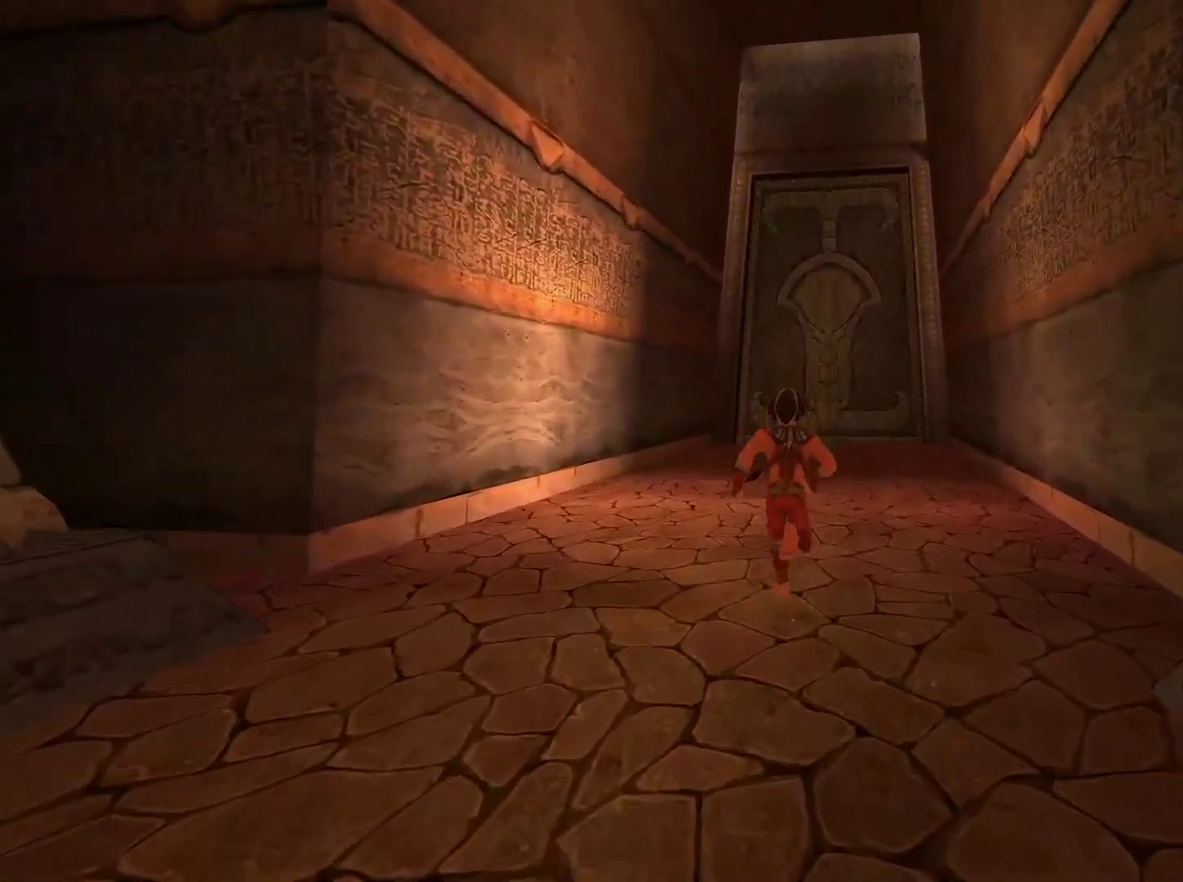
{"buttons": [], "left_stick": "up", "right_stick": "center", "events": []}
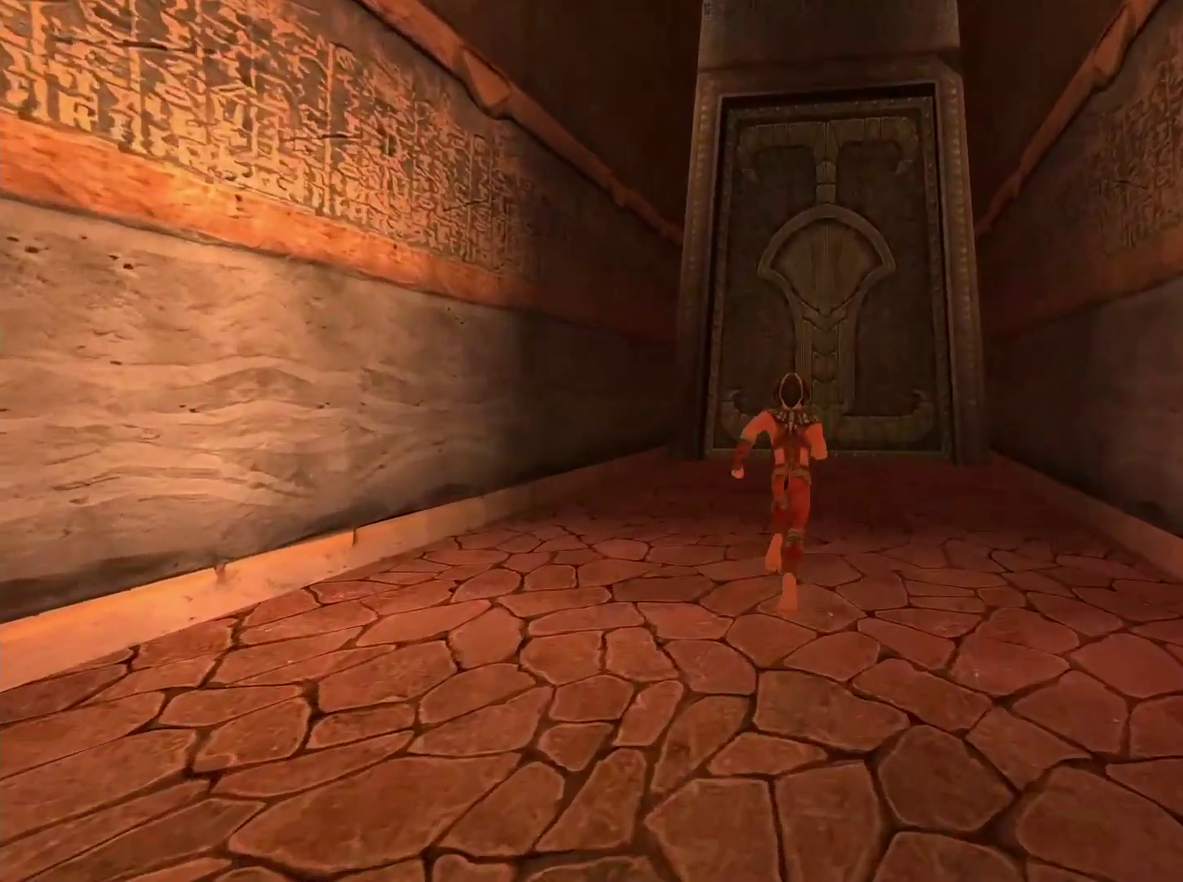
{"buttons": [], "left_stick": "up", "right_stick": "center", "events": []}
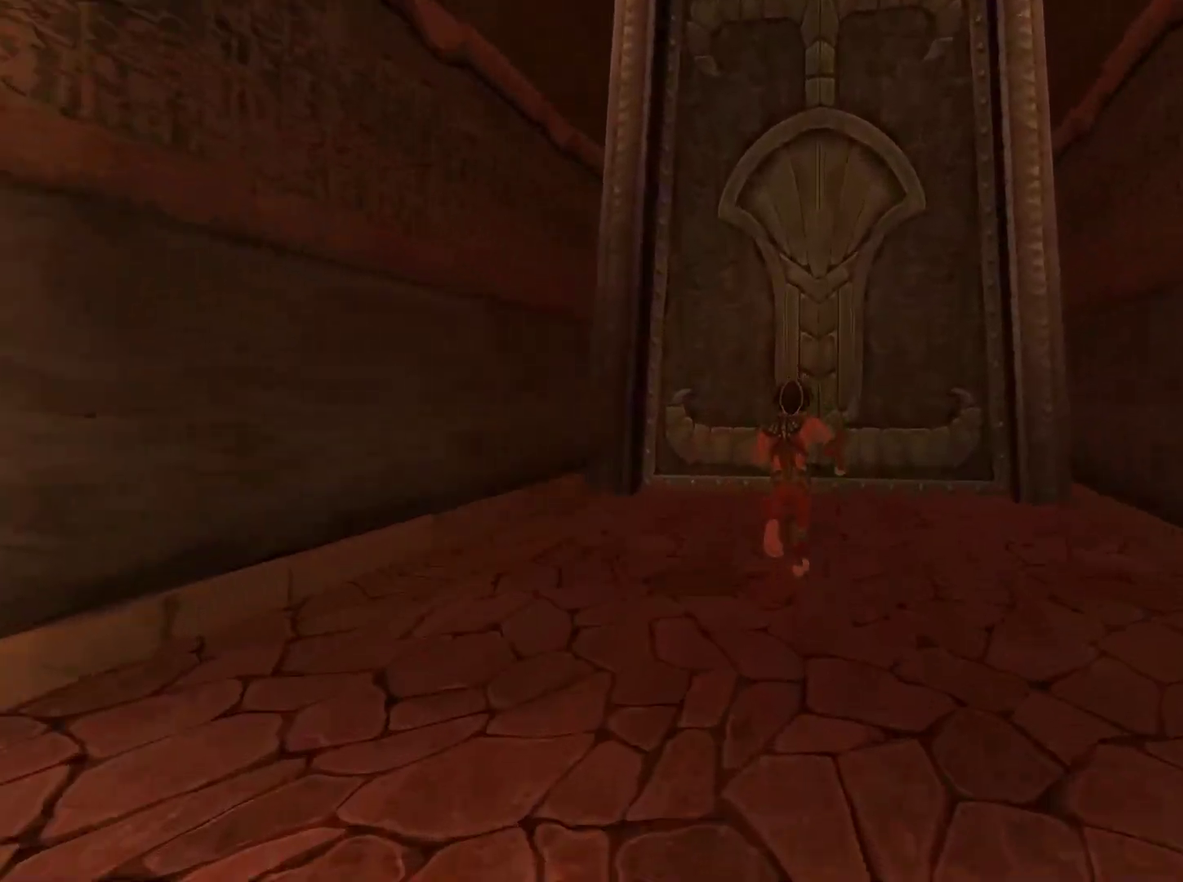
{"buttons": [], "left_stick": "up", "right_stick": "center", "events": []}
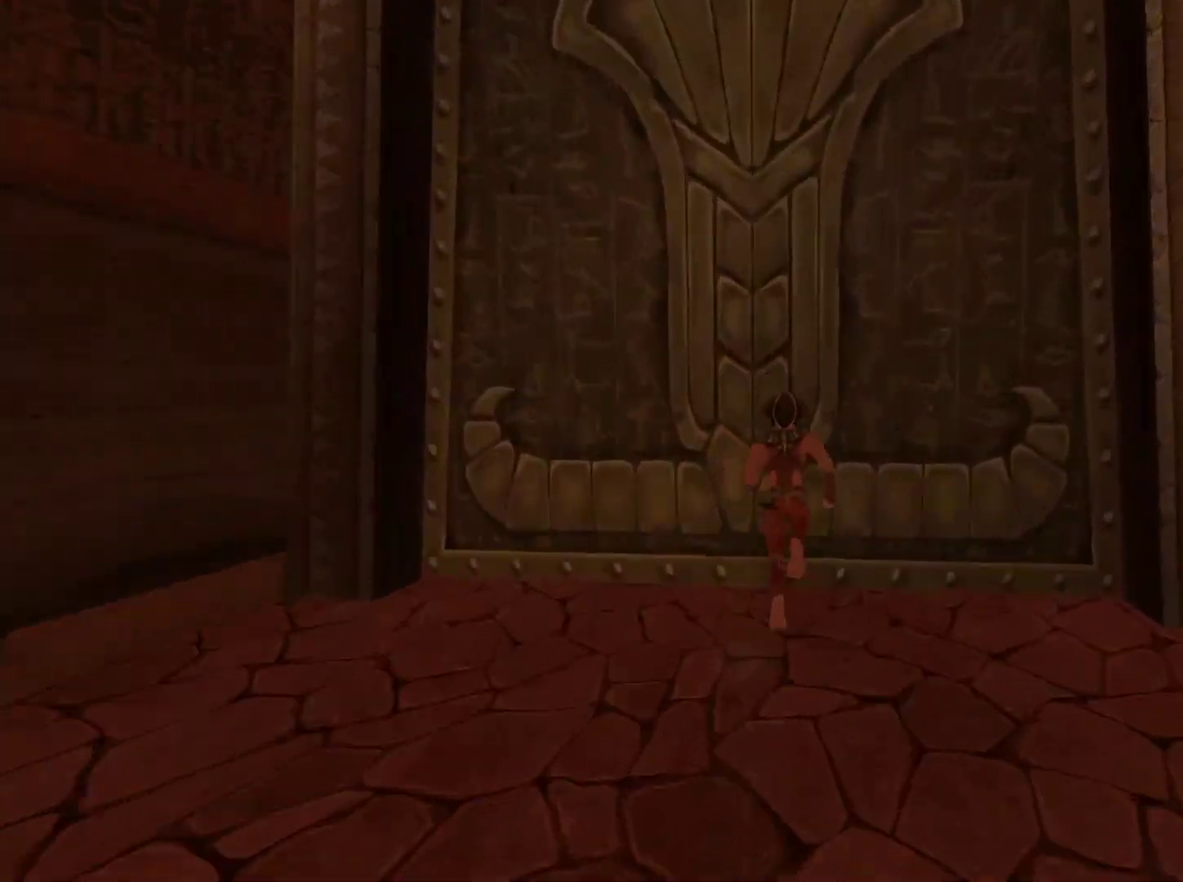
{"buttons": [], "left_stick": "up", "right_stick": "center", "events": [[17, "X", "down"], [117, "X", "up"], [167, "X", "down"], [267, "X", "up"]]}
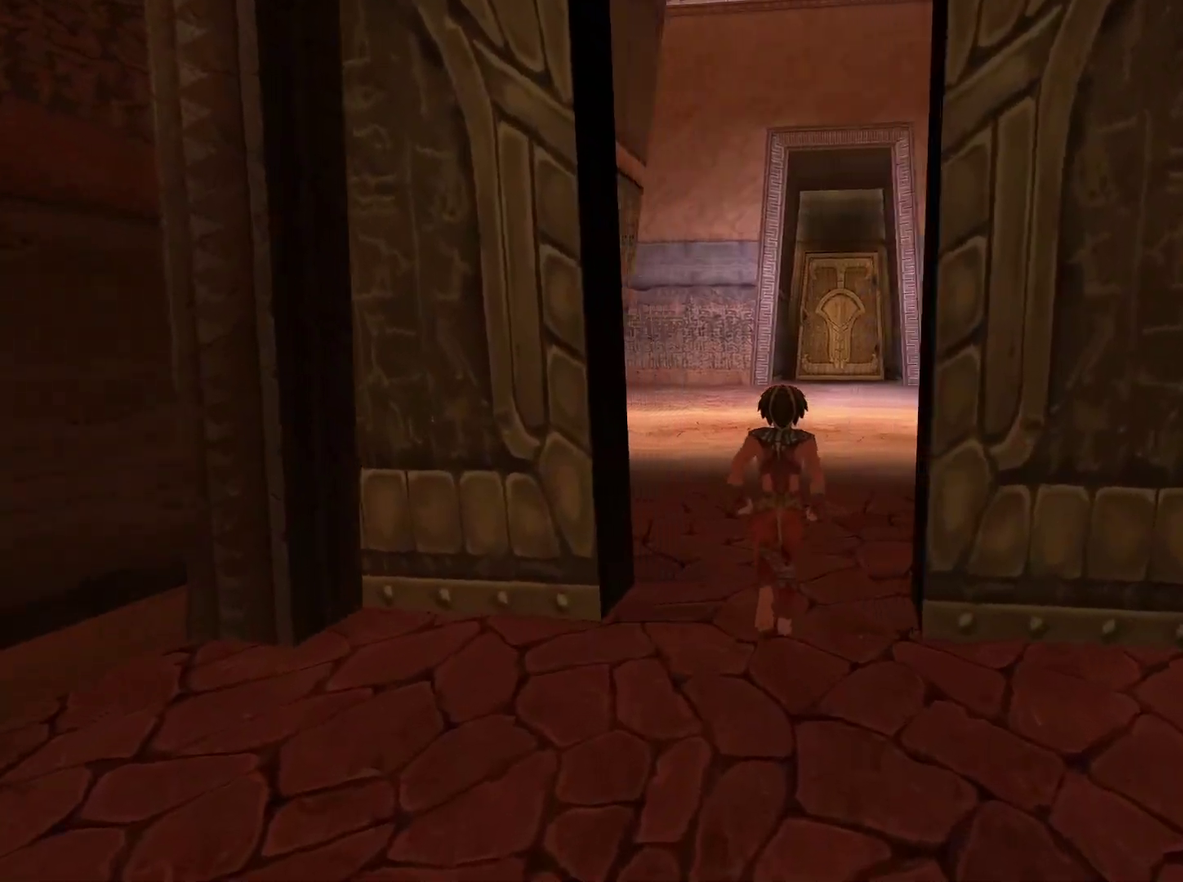
{"buttons": [], "left_stick": "up", "right_stick": "center", "events": []}
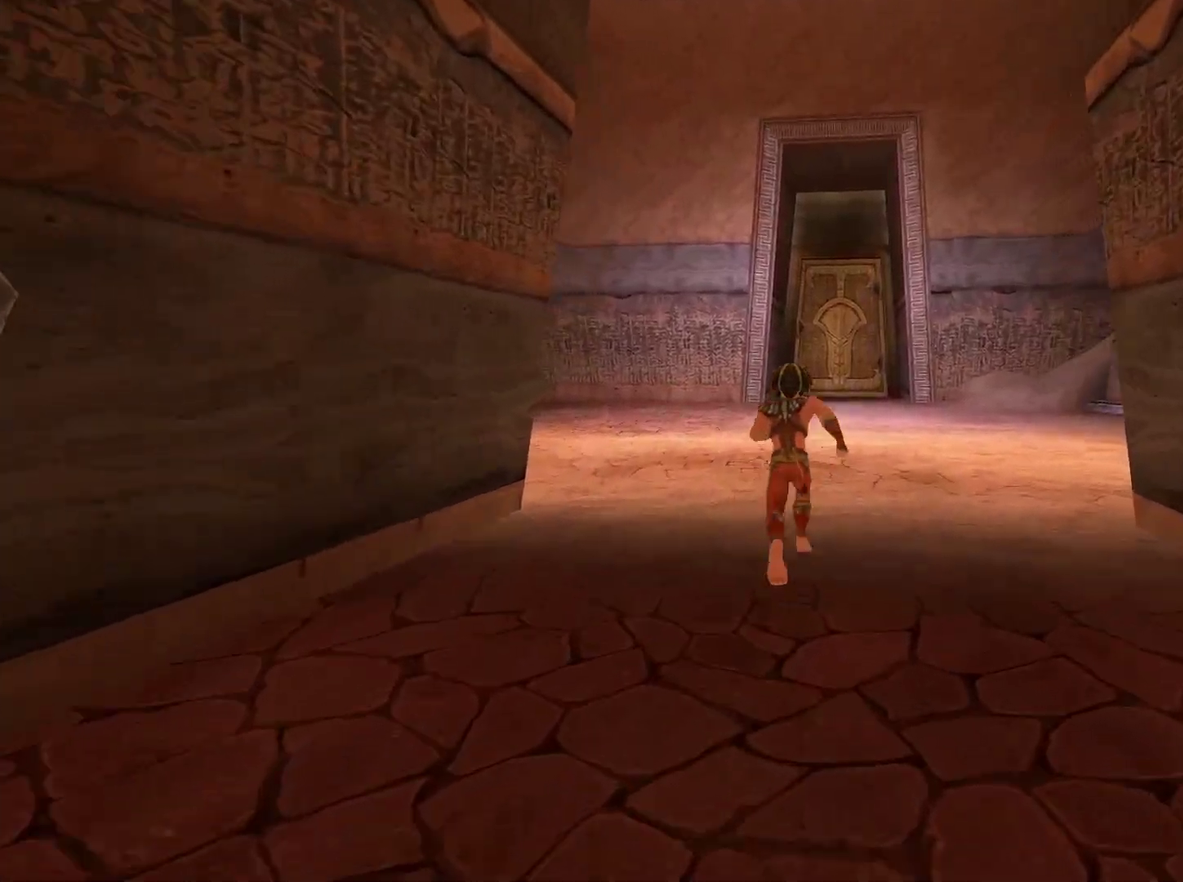
{"buttons": [], "left_stick": "up", "right_stick": "center", "events": []}
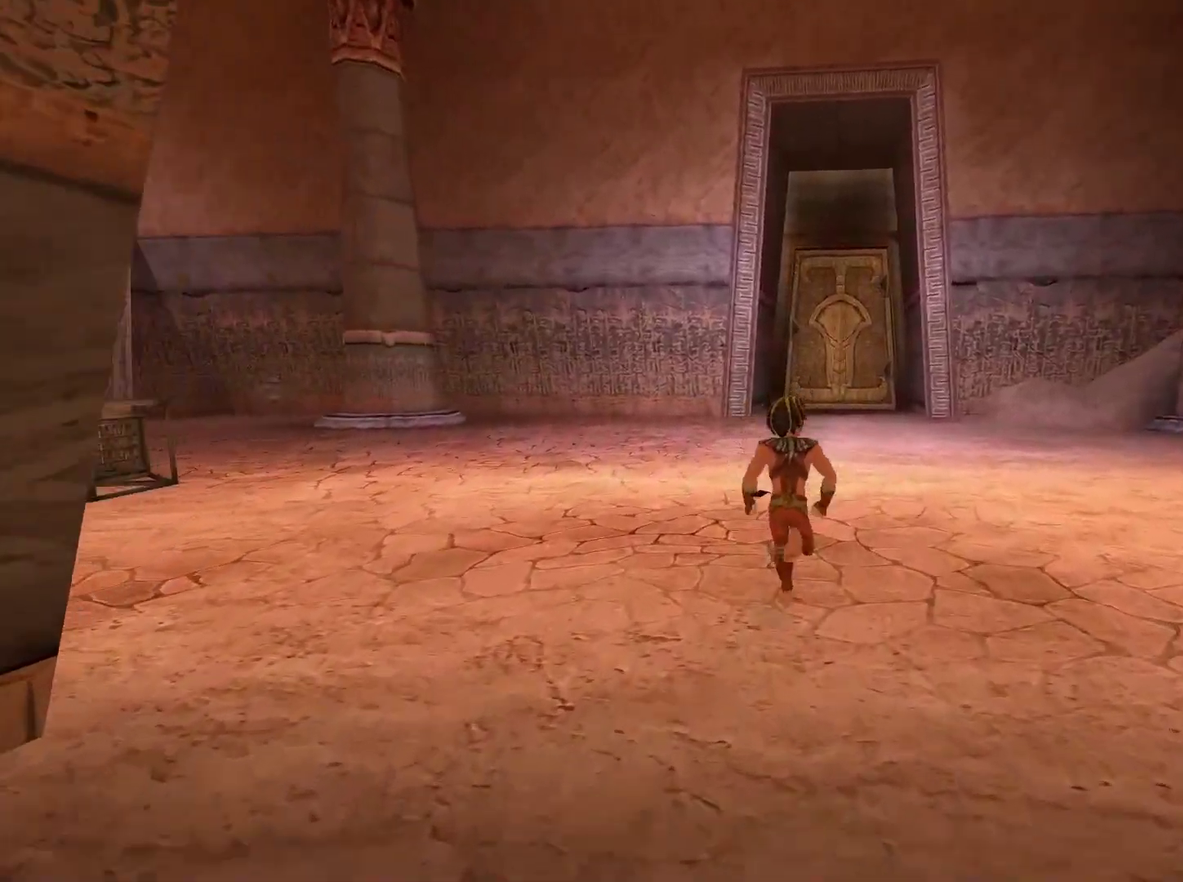
{"buttons": [], "left_stick": "up", "right_stick": "center", "events": []}
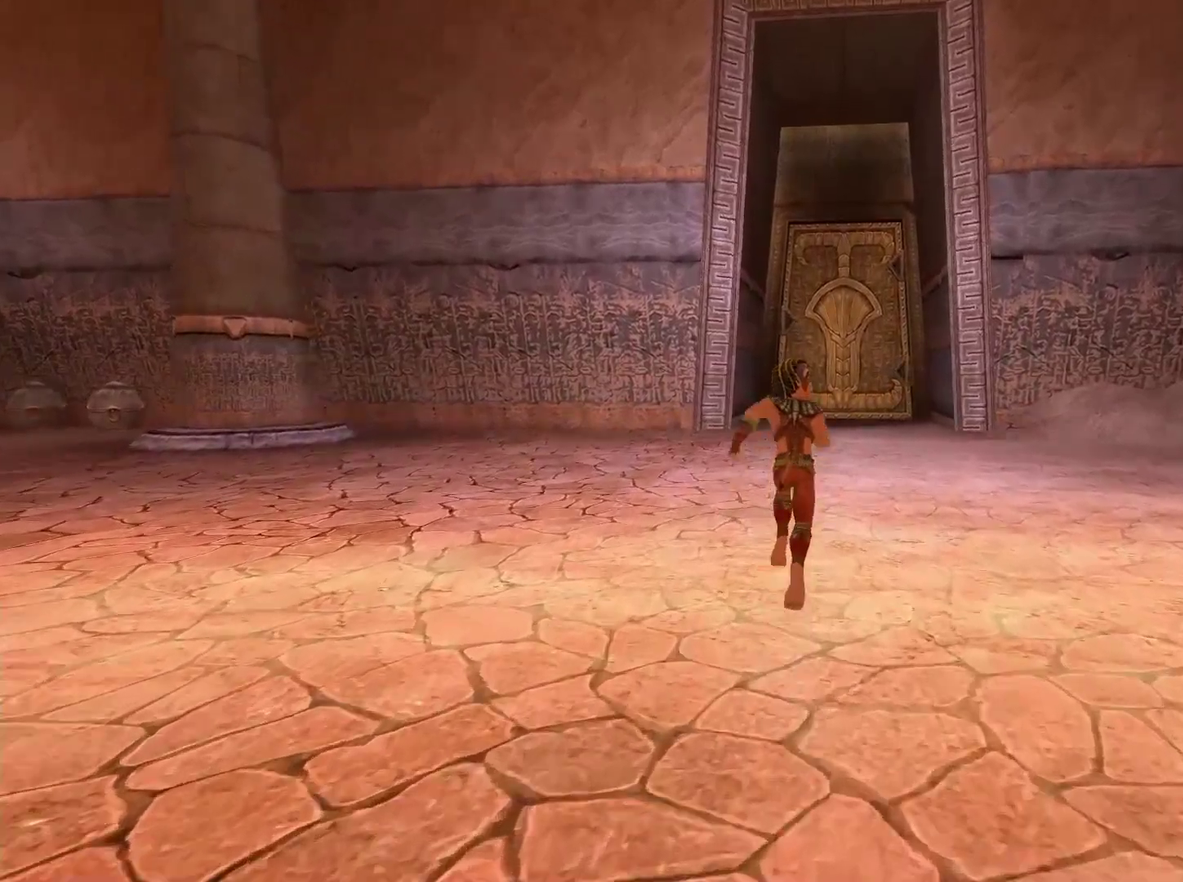
{"buttons": [], "left_stick": "up", "right_stick": "center", "events": [[100, "DPAD_DOWN", "down"], [233, "DPAD_DOWN", "up"]]}
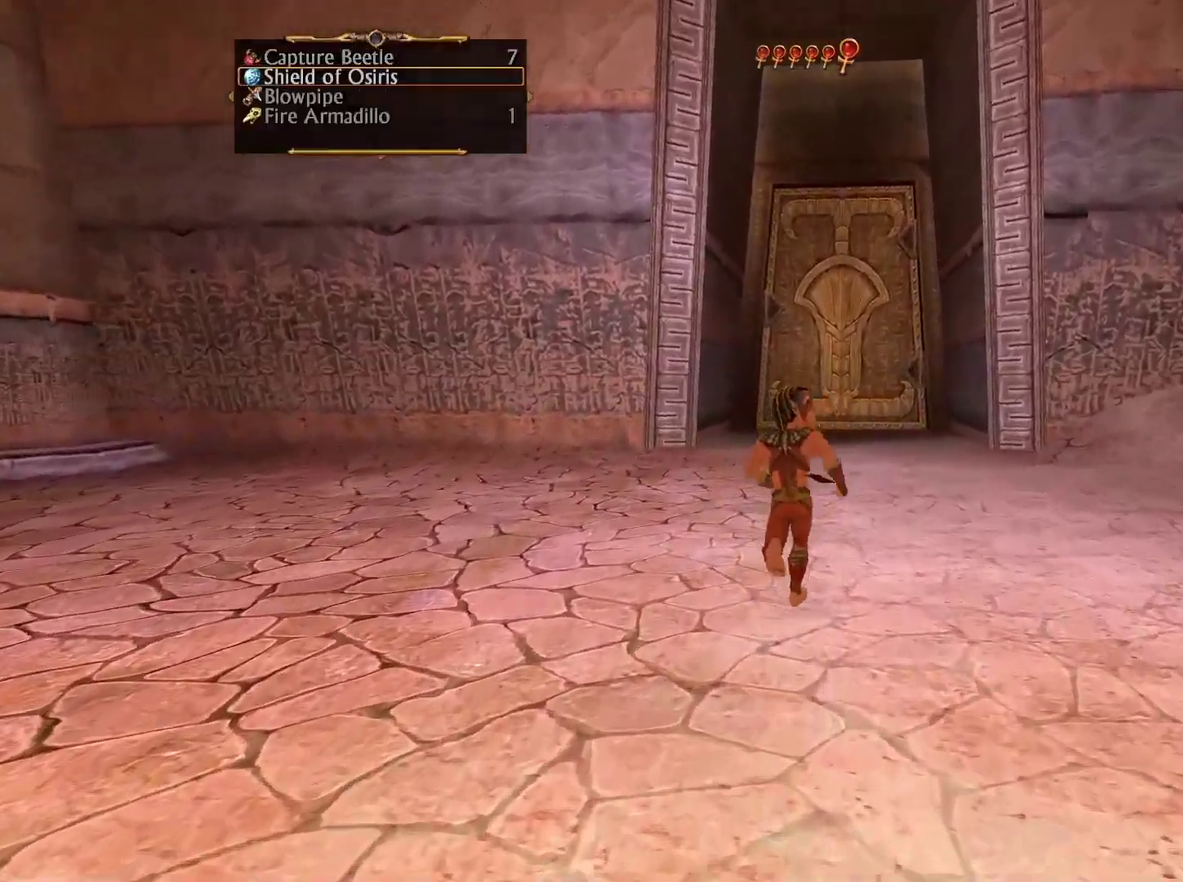
{"buttons": [], "left_stick": "up", "right_stick": "center", "events": [[183, "DPAD_UP", "down"], [283, "DPAD_UP", "up"]]}
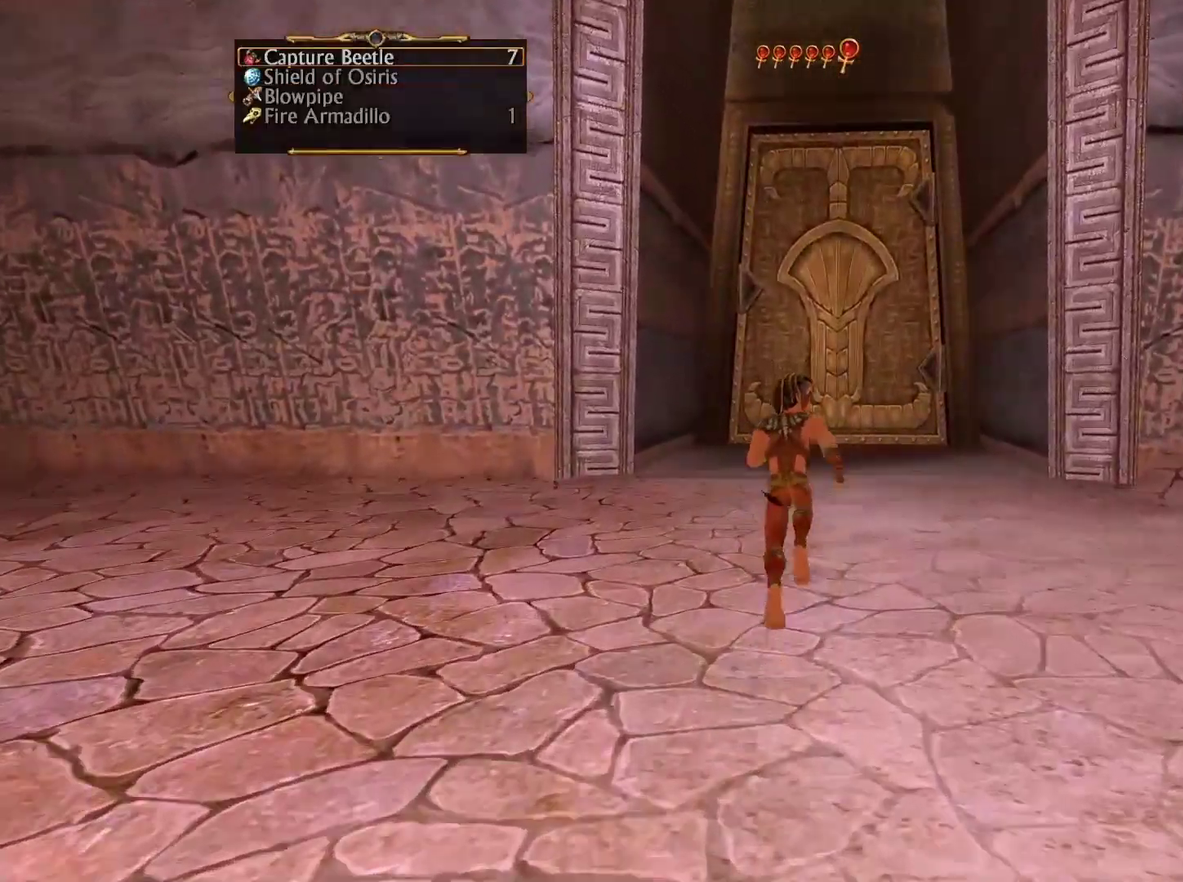
{"buttons": [], "left_stick": "up", "right_stick": "center", "events": [[283, "A", "down"], [400, "A", "up"]]}